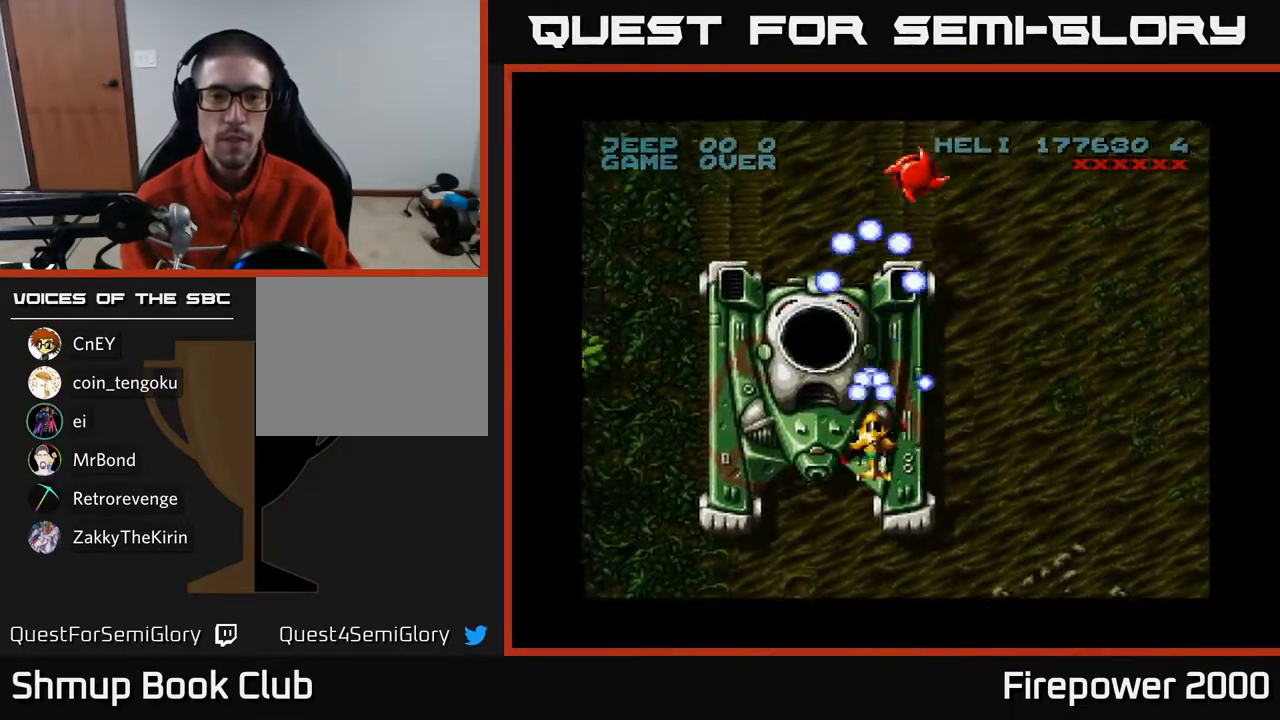
Gameplay with a controller (Xbox layout); each line is a JSON object with the inputs held at the frame after it. "events" lists button and stick changes between this image and that frame as [ms after this image, input, new state], when the widget could be followed in between.
{"buttons": ["A", "DPAD_UP"], "left_stick": "center", "right_stick": "center", "events": [[100, "DPAD_DOWN", "up"], [100, "DPAD_LEFT", "down"], [150, "DPAD_UP", "down"], [233, "DPAD_LEFT", "up"]]}
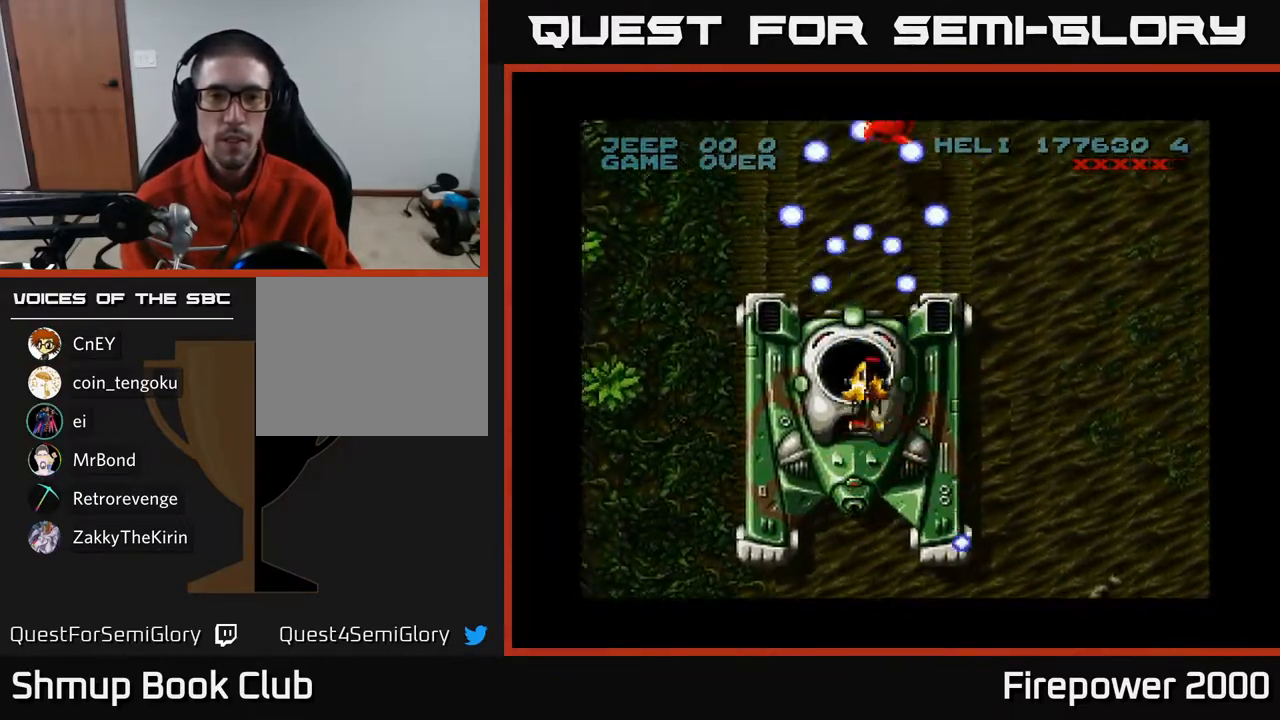
{"buttons": ["A", "DPAD_DOWN"], "left_stick": "center", "right_stick": "center", "events": [[150, "DPAD_LEFT", "down"], [267, "DPAD_UP", "up"], [383, "DPAD_DOWN", "down"], [417, "DPAD_LEFT", "up"]]}
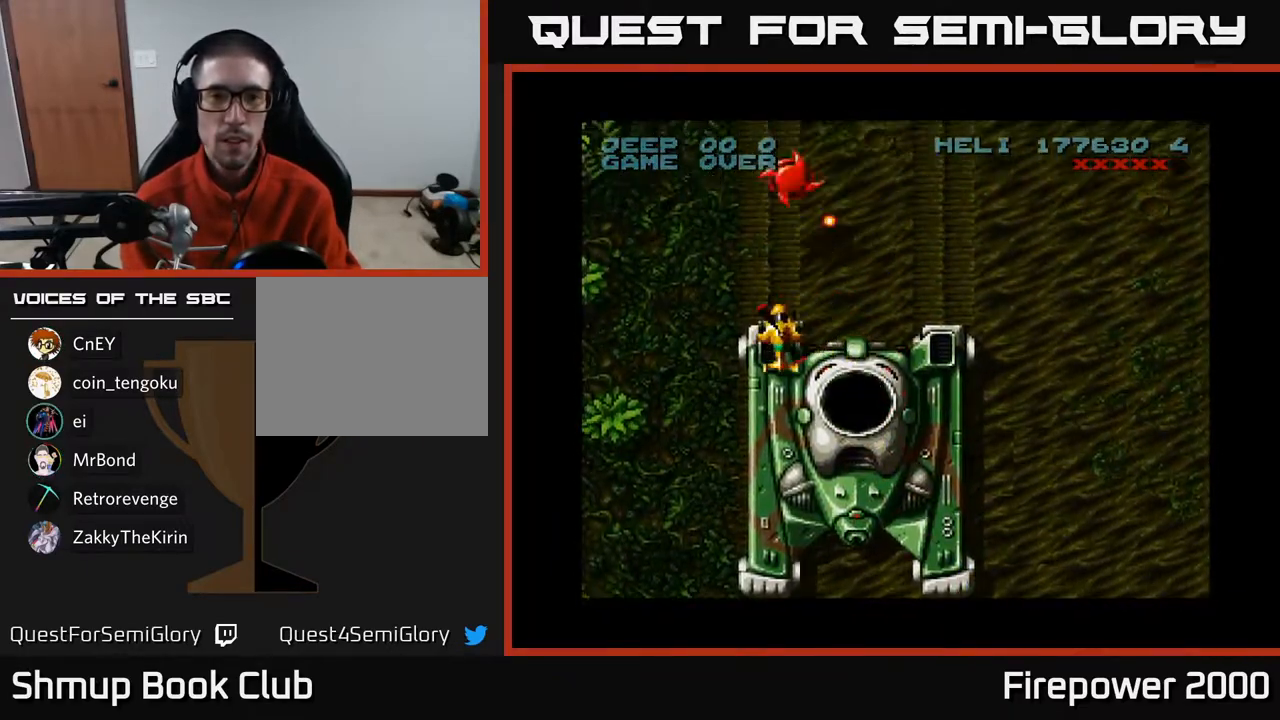
{"buttons": ["A", "DPAD_DOWN", "DPAD_RIGHT"], "left_stick": "center", "right_stick": "center", "events": [[383, "DPAD_RIGHT", "down"]]}
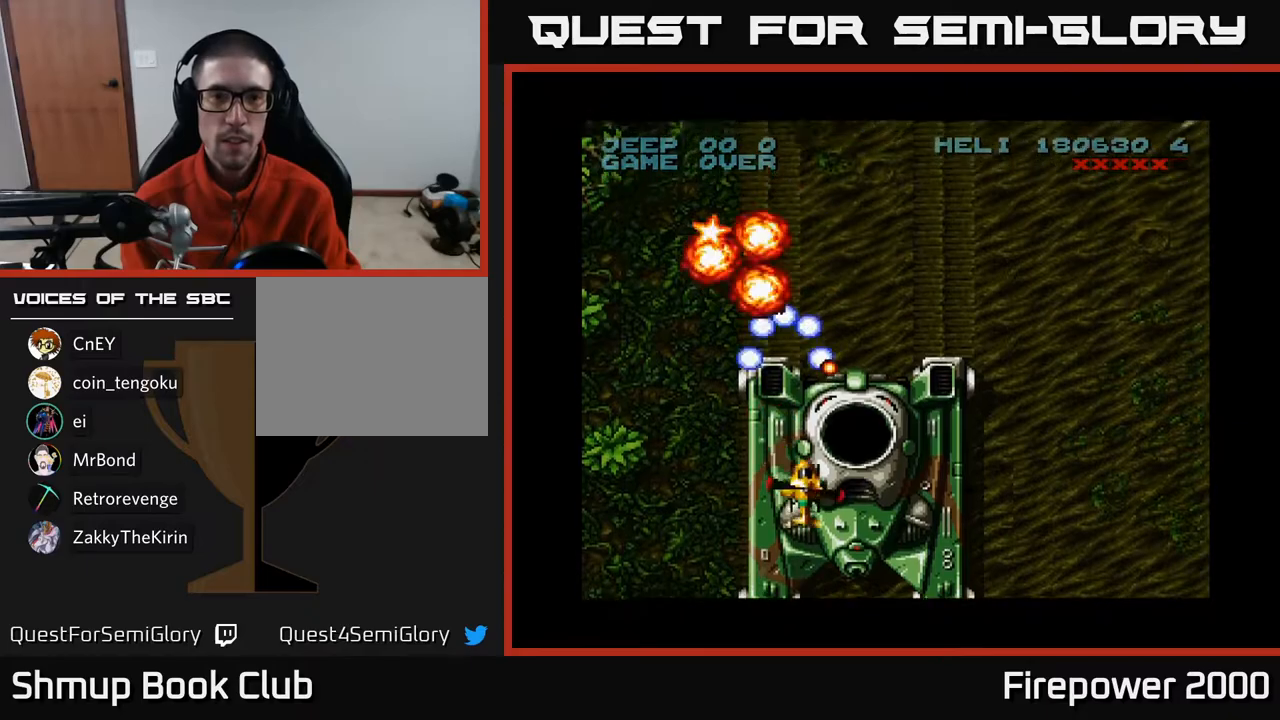
{"buttons": ["A", "DPAD_RIGHT"], "left_stick": "center", "right_stick": "center", "events": [[217, "DPAD_DOWN", "up"]]}
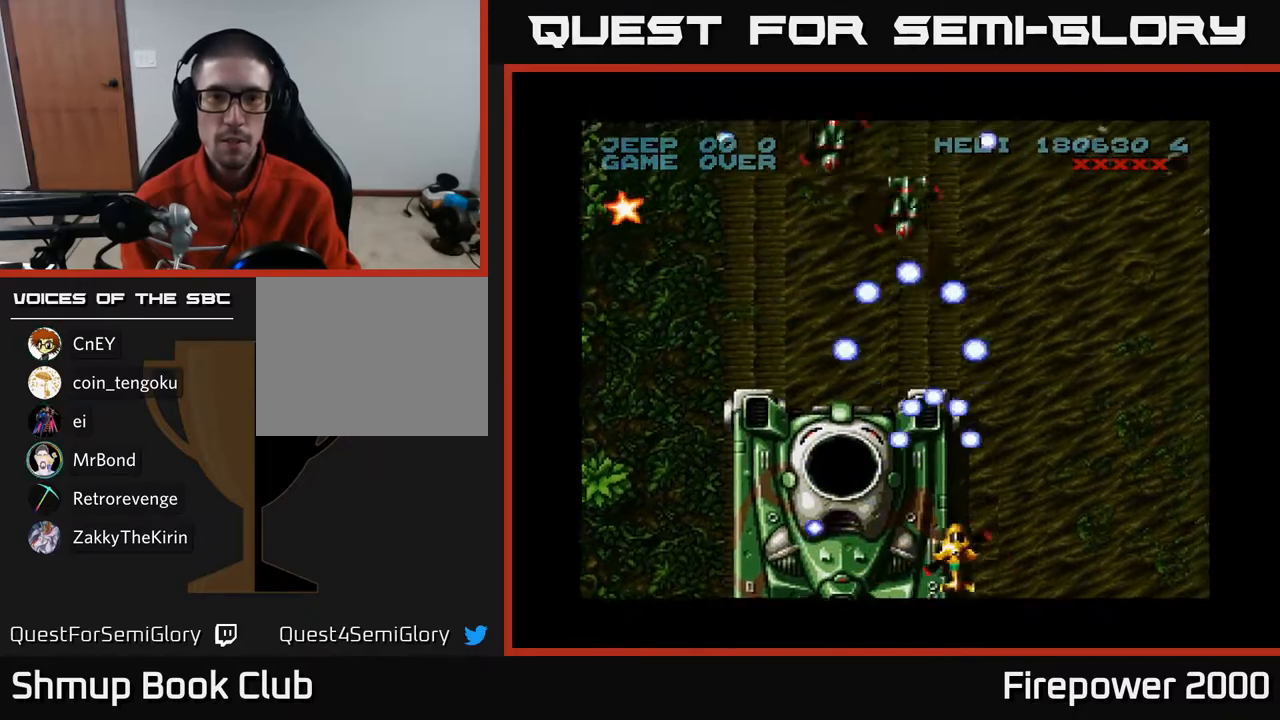
{"buttons": ["A", "DPAD_UP"], "left_stick": "center", "right_stick": "center", "events": [[100, "DPAD_LEFT", "down"], [100, "DPAD_RIGHT", "up"], [300, "DPAD_UP", "down"], [350, "DPAD_LEFT", "up"]]}
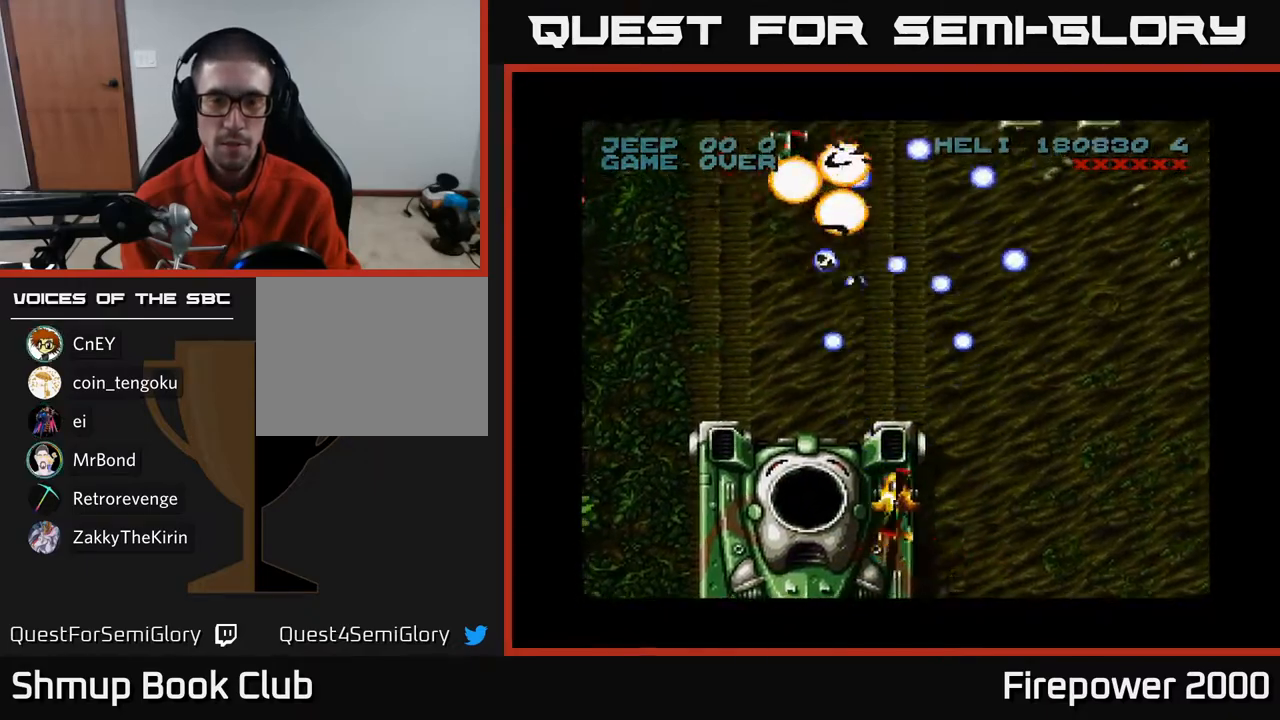
{"buttons": ["A", "DPAD_DOWN", "DPAD_RIGHT"], "left_stick": "center", "right_stick": "center", "events": [[200, "DPAD_UP", "up"], [250, "DPAD_DOWN", "down"], [483, "DPAD_RIGHT", "down"]]}
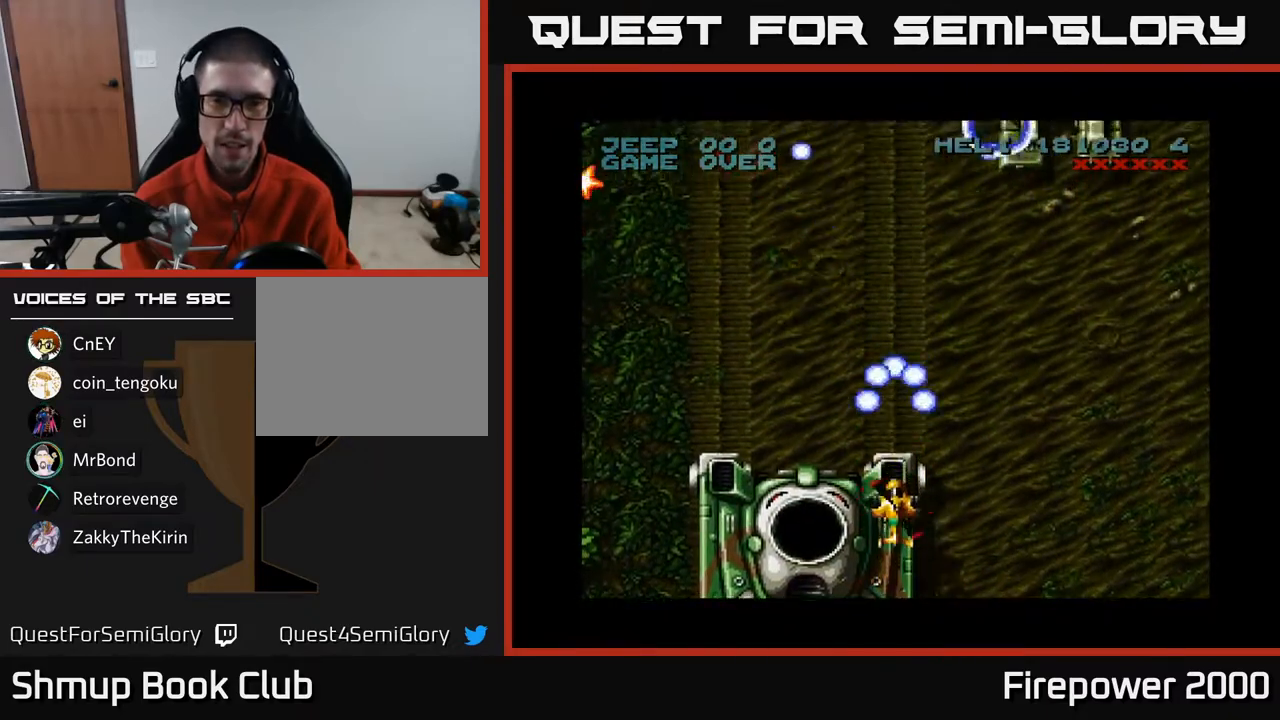
{"buttons": ["A", "DPAD_UP"], "left_stick": "center", "right_stick": "center", "events": [[117, "DPAD_DOWN", "up"], [317, "DPAD_UP", "down"], [333, "DPAD_RIGHT", "up"]]}
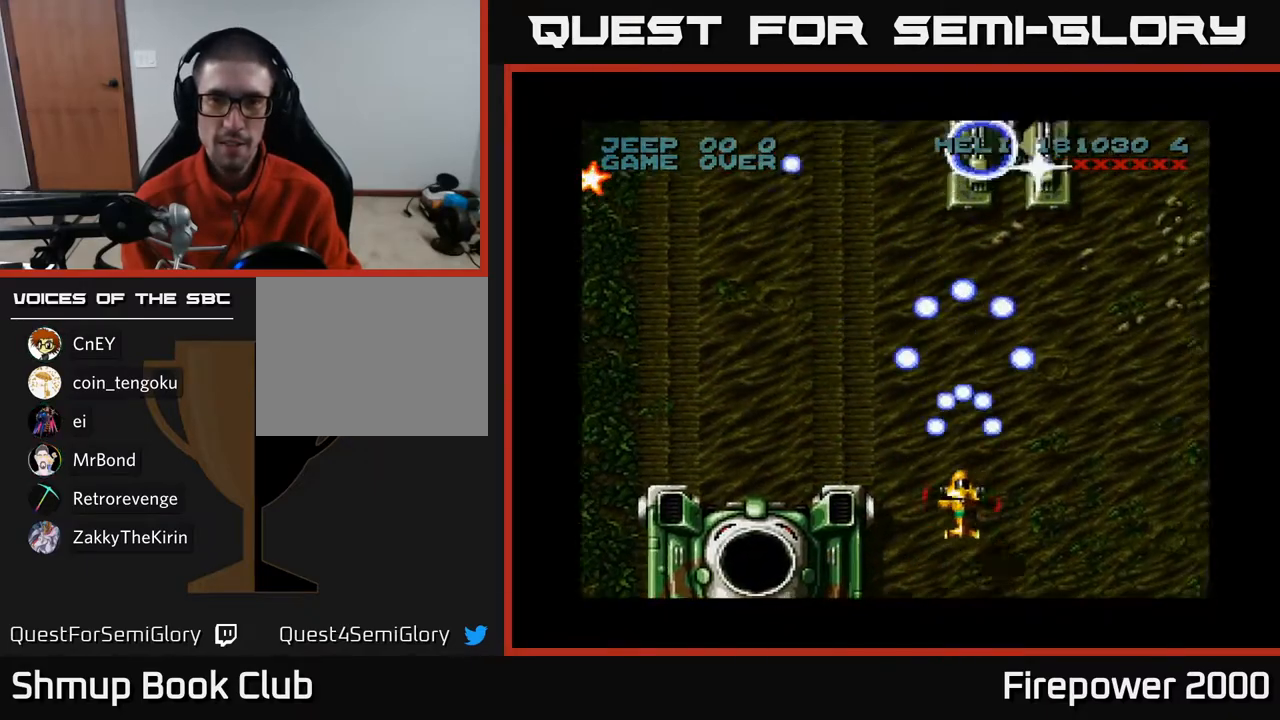
{"buttons": ["A"], "left_stick": "center", "right_stick": "center", "events": [[83, "DPAD_RIGHT", "down"], [233, "DPAD_RIGHT", "up"], [400, "DPAD_UP", "up"]]}
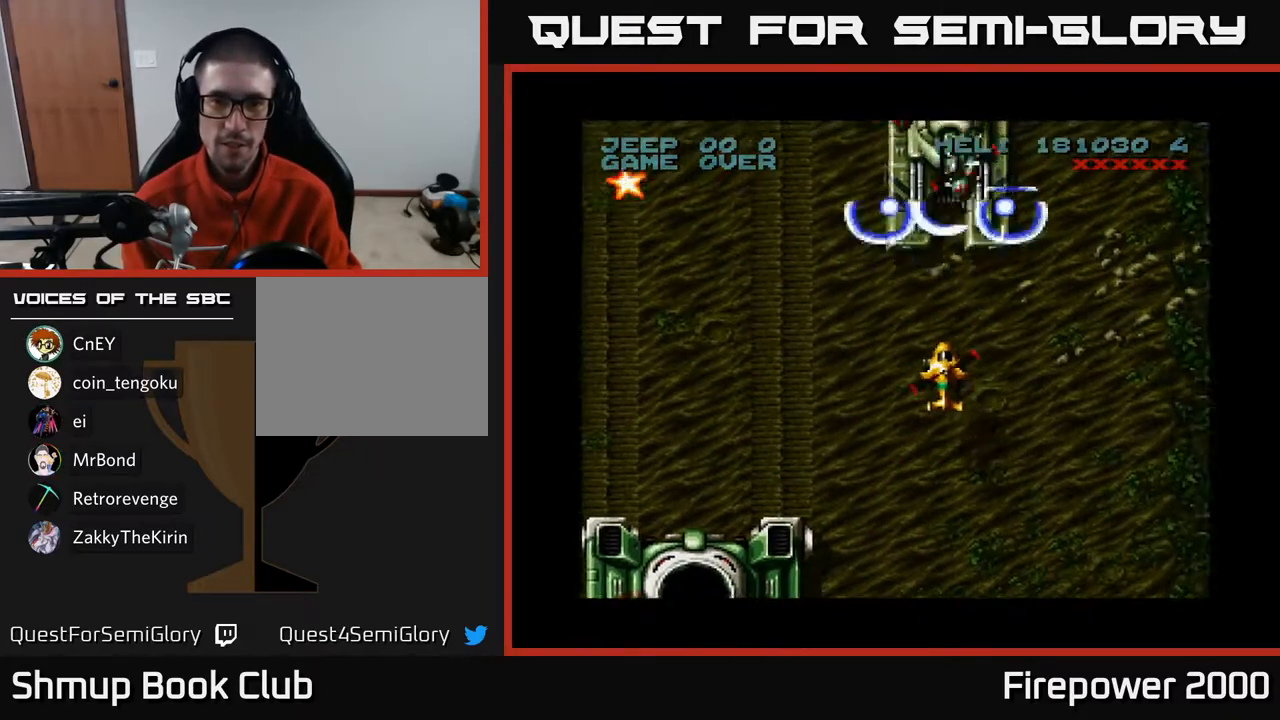
{"buttons": ["A", "DPAD_DOWN"], "left_stick": "center", "right_stick": "center", "events": [[117, "DPAD_DOWN", "down"]]}
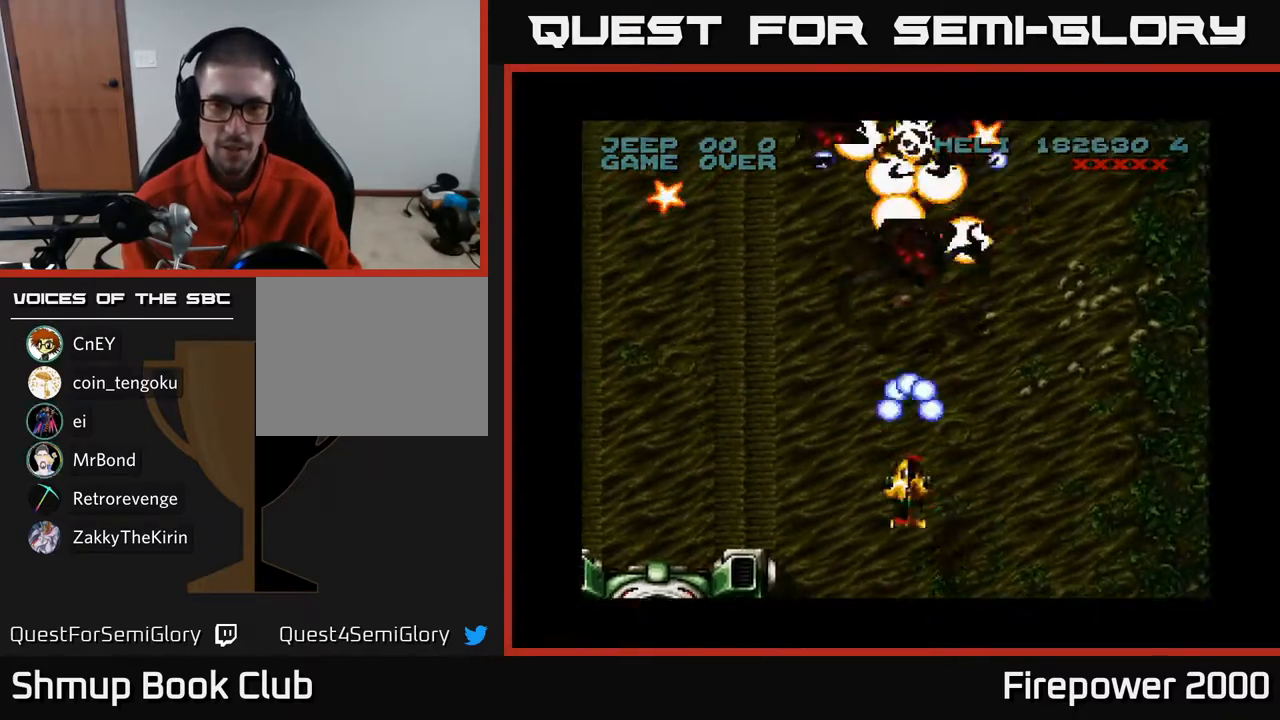
{"buttons": ["A", "DPAD_UP"], "left_stick": "center", "right_stick": "center", "events": [[150, "DPAD_RIGHT", "down"], [217, "DPAD_DOWN", "up"], [417, "DPAD_UP", "down"], [483, "DPAD_RIGHT", "up"]]}
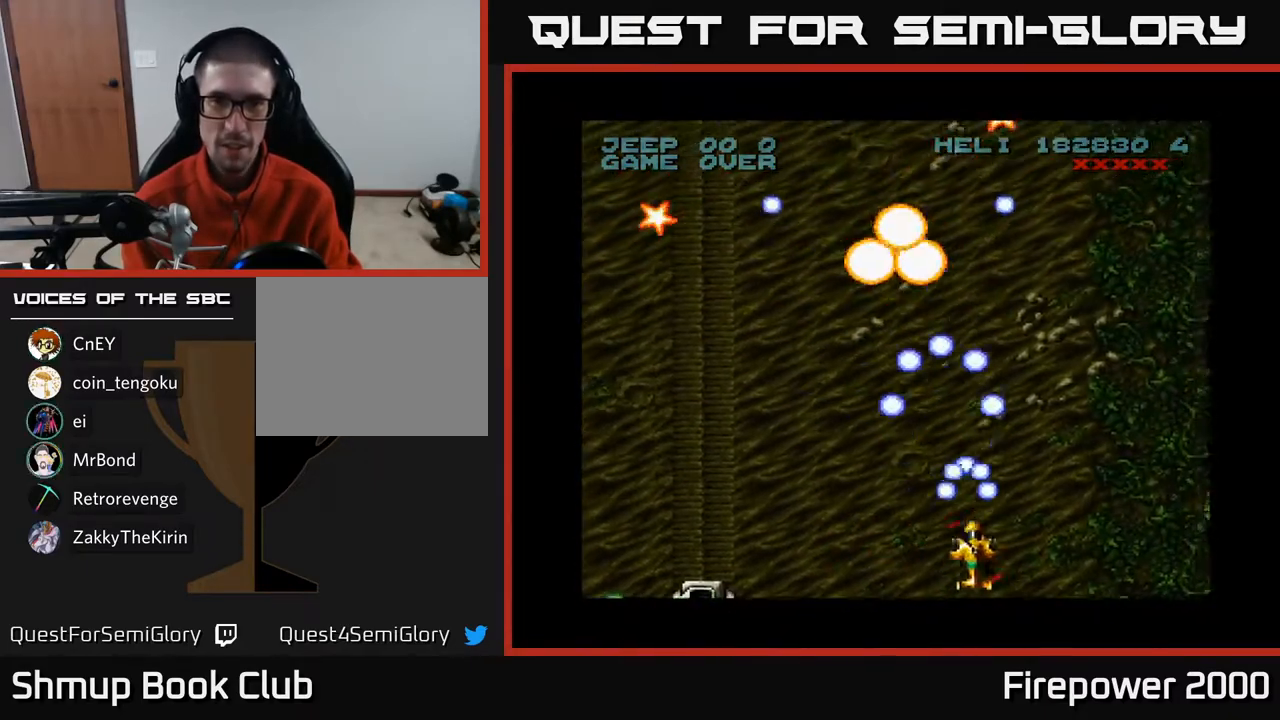
{"buttons": ["A", "DPAD_RIGHT"], "left_stick": "center", "right_stick": "center", "events": [[167, "DPAD_LEFT", "down"], [300, "DPAD_UP", "up"], [433, "DPAD_LEFT", "up"], [467, "DPAD_RIGHT", "down"]]}
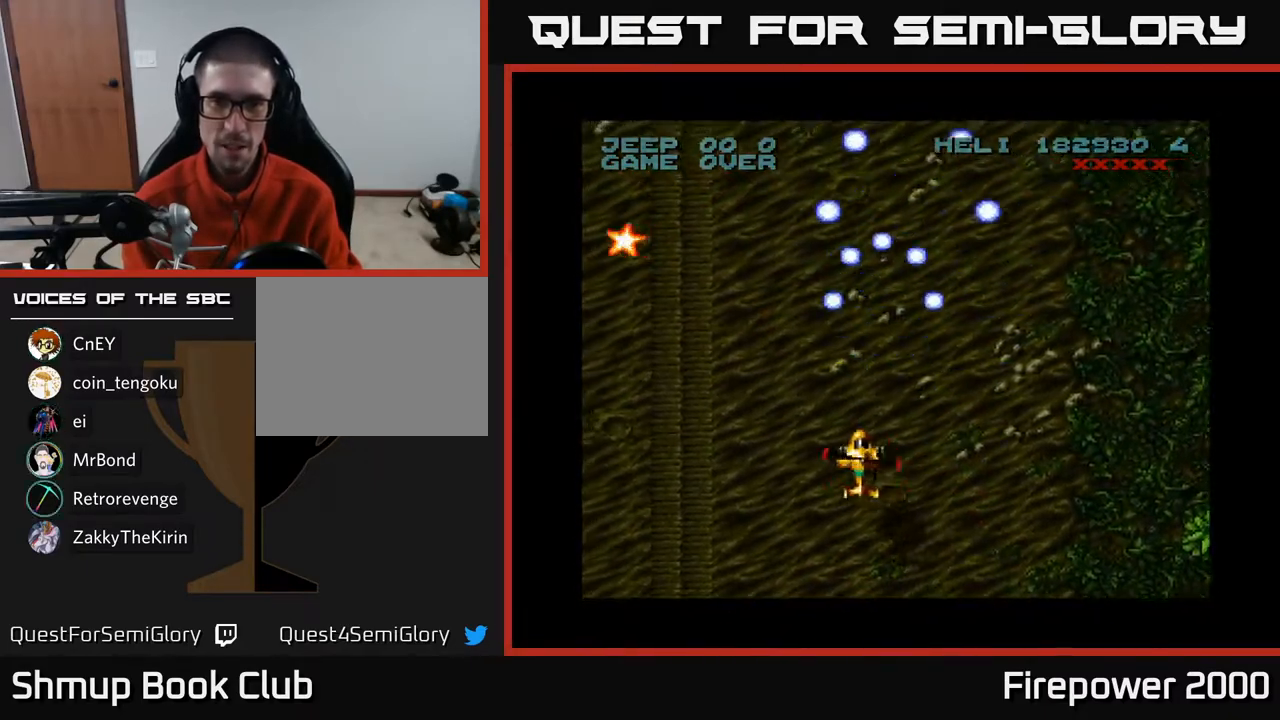
{"buttons": ["A", "DPAD_DOWN", "DPAD_RIGHT"], "left_stick": "center", "right_stick": "center", "events": [[267, "DPAD_DOWN", "down"]]}
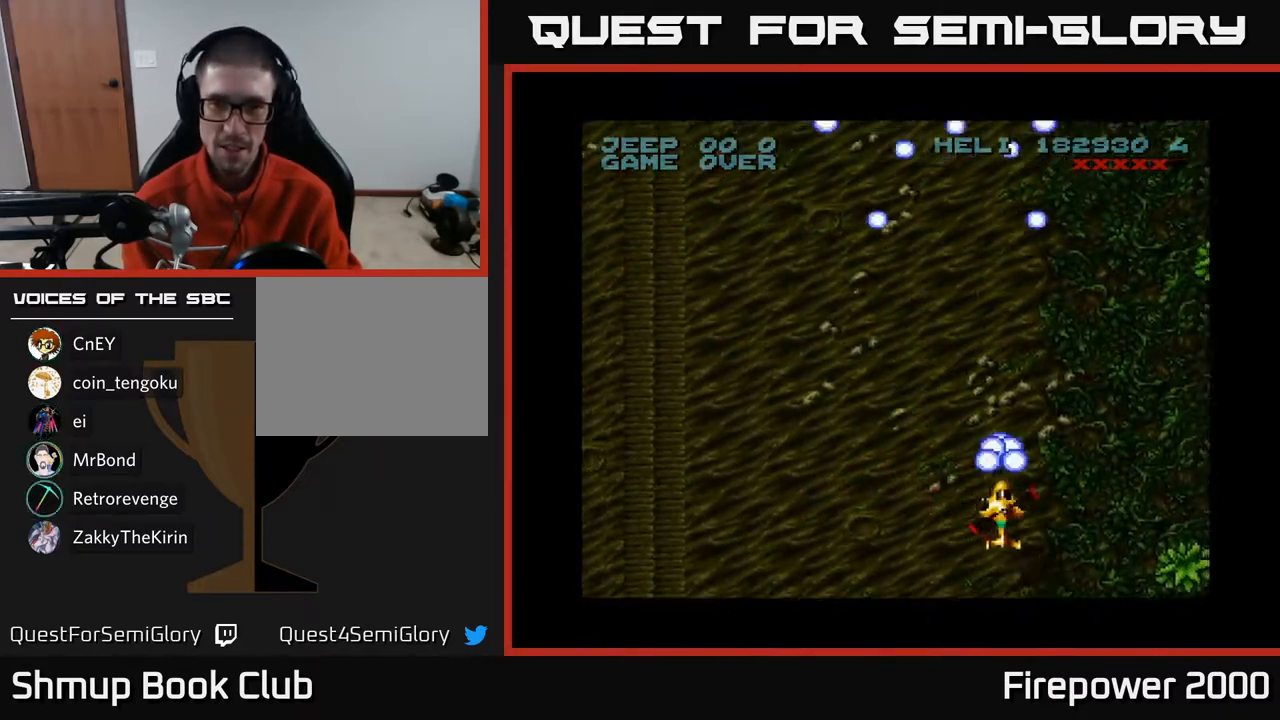
{"buttons": ["A", "DPAD_RIGHT"], "left_stick": "center", "right_stick": "center", "events": [[383, "DPAD_DOWN", "up"]]}
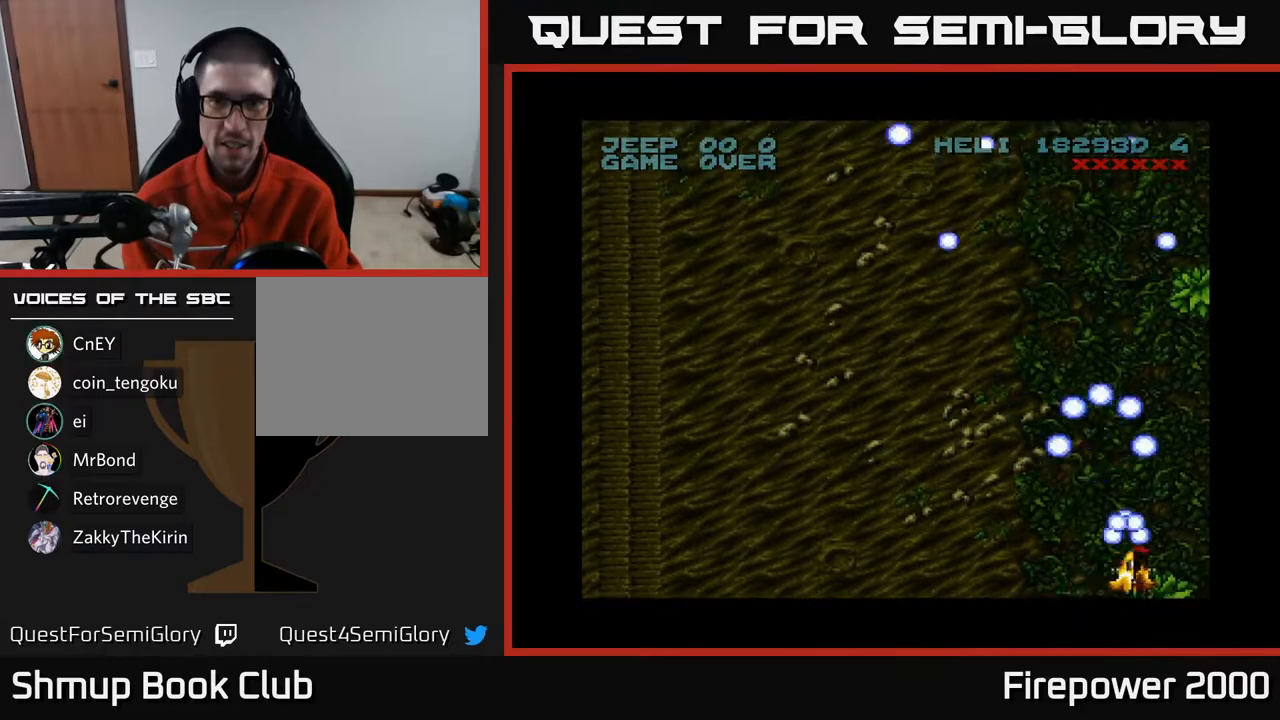
{"buttons": ["A", "DPAD_LEFT"], "left_stick": "center", "right_stick": "center", "events": [[167, "DPAD_RIGHT", "up"], [233, "DPAD_LEFT", "down"]]}
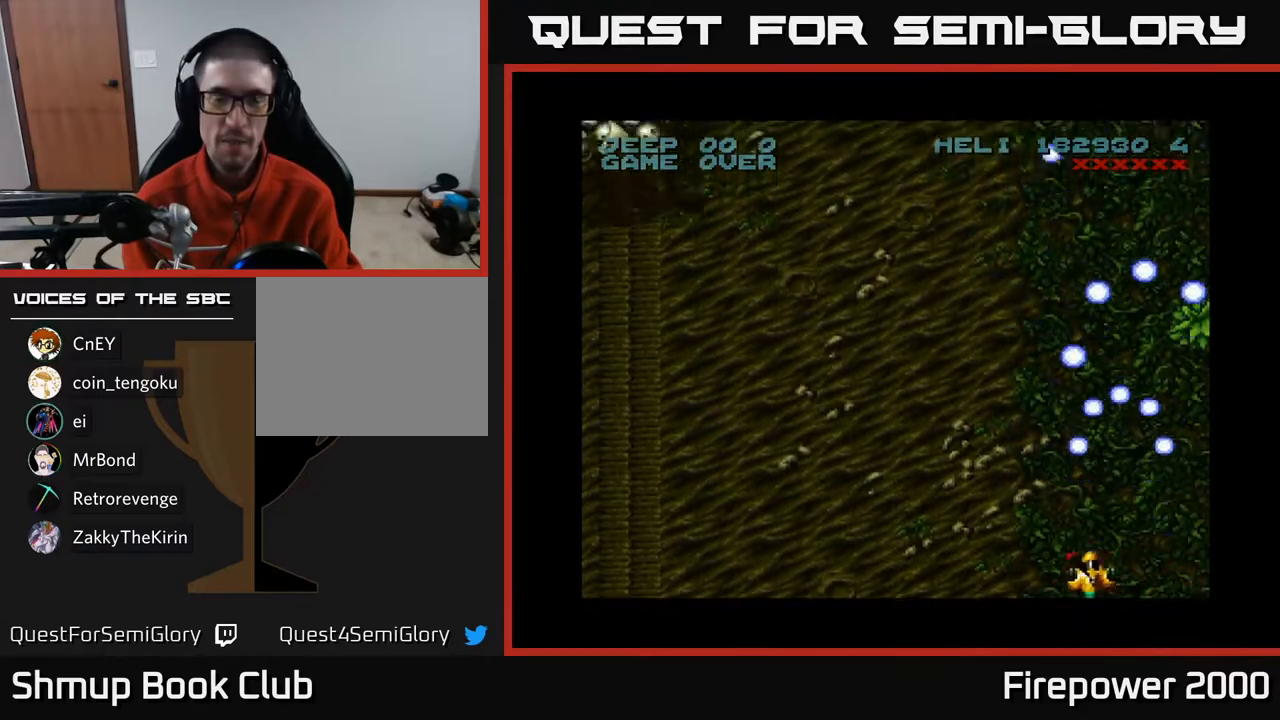
{"buttons": ["A", "DPAD_LEFT"], "left_stick": "center", "right_stick": "center", "events": []}
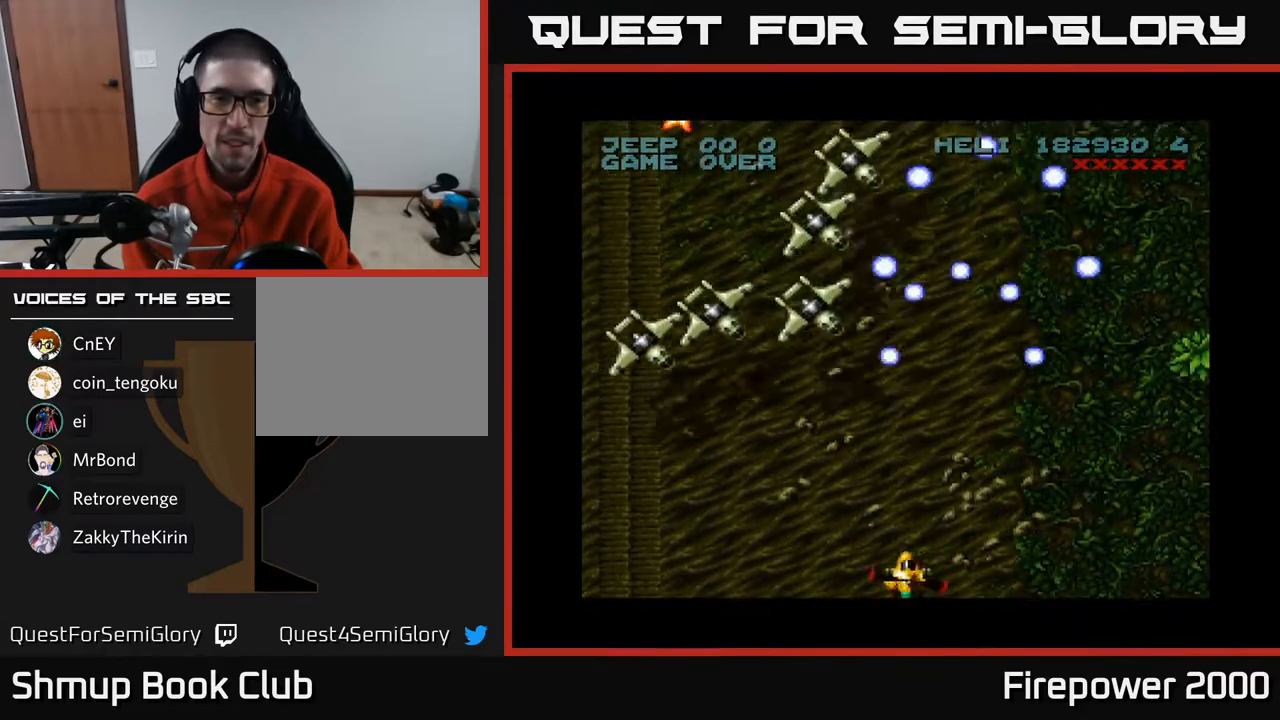
{"buttons": ["A", "DPAD_LEFT"], "left_stick": "center", "right_stick": "center", "events": [[150, "DPAD_LEFT", "up"], [300, "DPAD_RIGHT", "down"], [383, "DPAD_RIGHT", "up"], [483, "DPAD_LEFT", "down"]]}
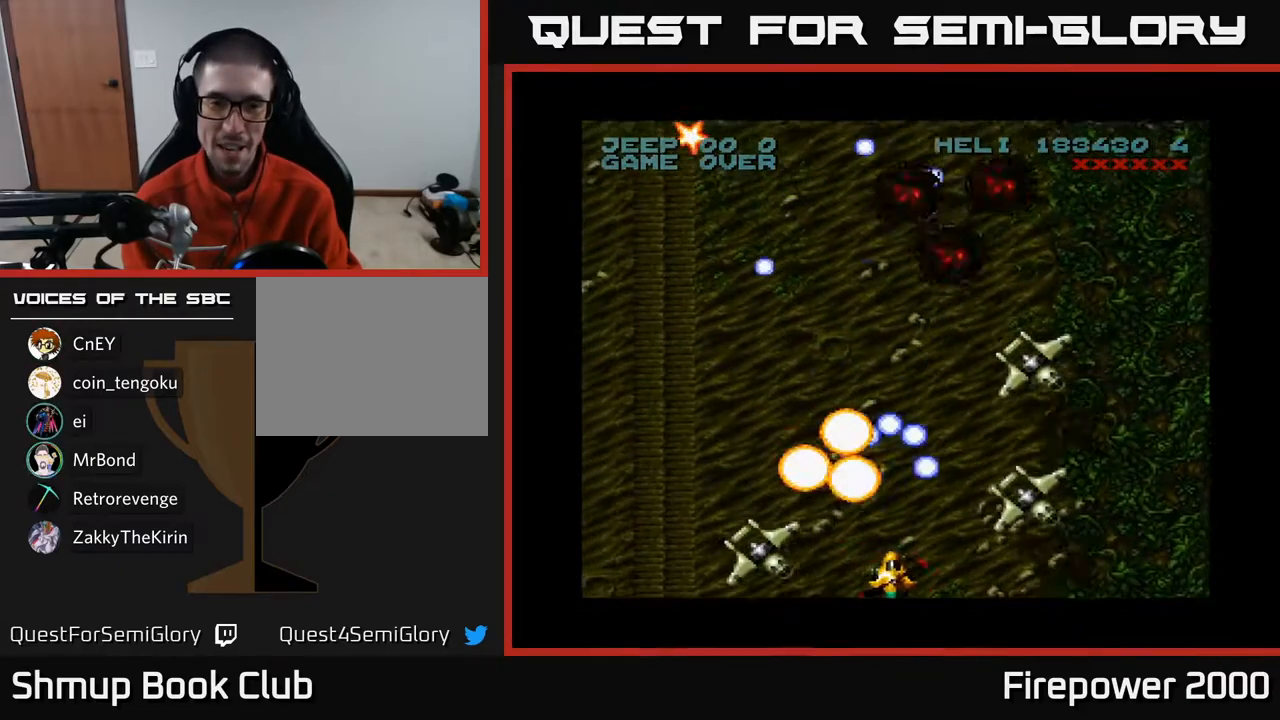
{"buttons": ["A", "DPAD_RIGHT"], "left_stick": "center", "right_stick": "center", "events": [[83, "DPAD_UP", "down"], [233, "DPAD_UP", "up"], [467, "DPAD_LEFT", "up"], [483, "DPAD_RIGHT", "down"]]}
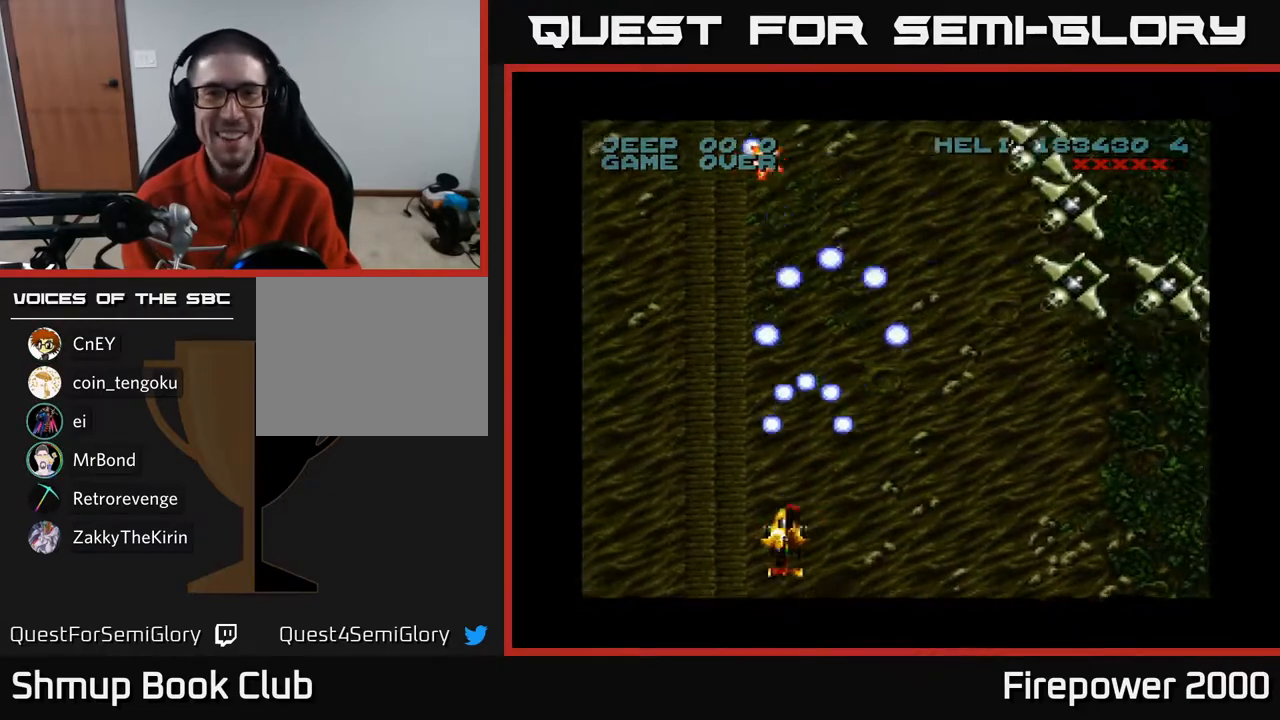
{"buttons": ["A", "DPAD_LEFT"], "left_stick": "center", "right_stick": "center", "events": [[217, "DPAD_DOWN", "down"], [317, "DPAD_RIGHT", "up"], [367, "DPAD_LEFT", "down"], [433, "DPAD_DOWN", "up"]]}
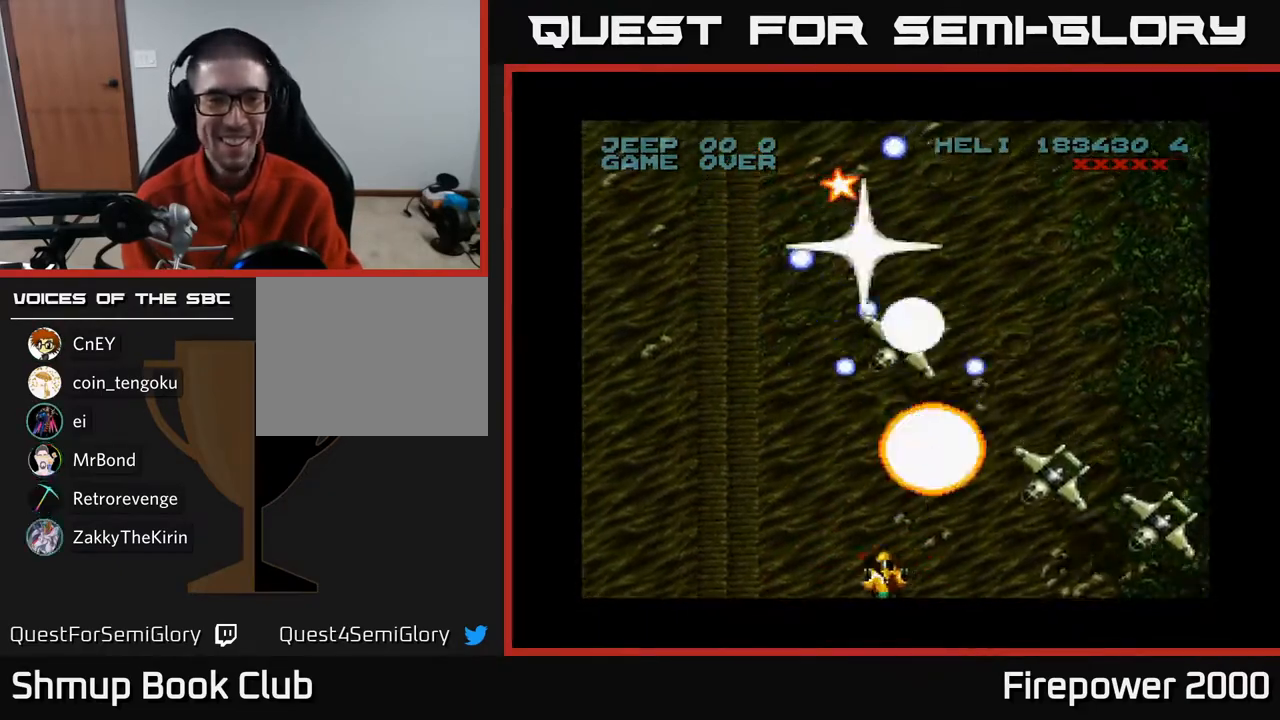
{"buttons": ["A", "DPAD_UP", "DPAD_LEFT"], "left_stick": "center", "right_stick": "center", "events": [[317, "DPAD_UP", "down"]]}
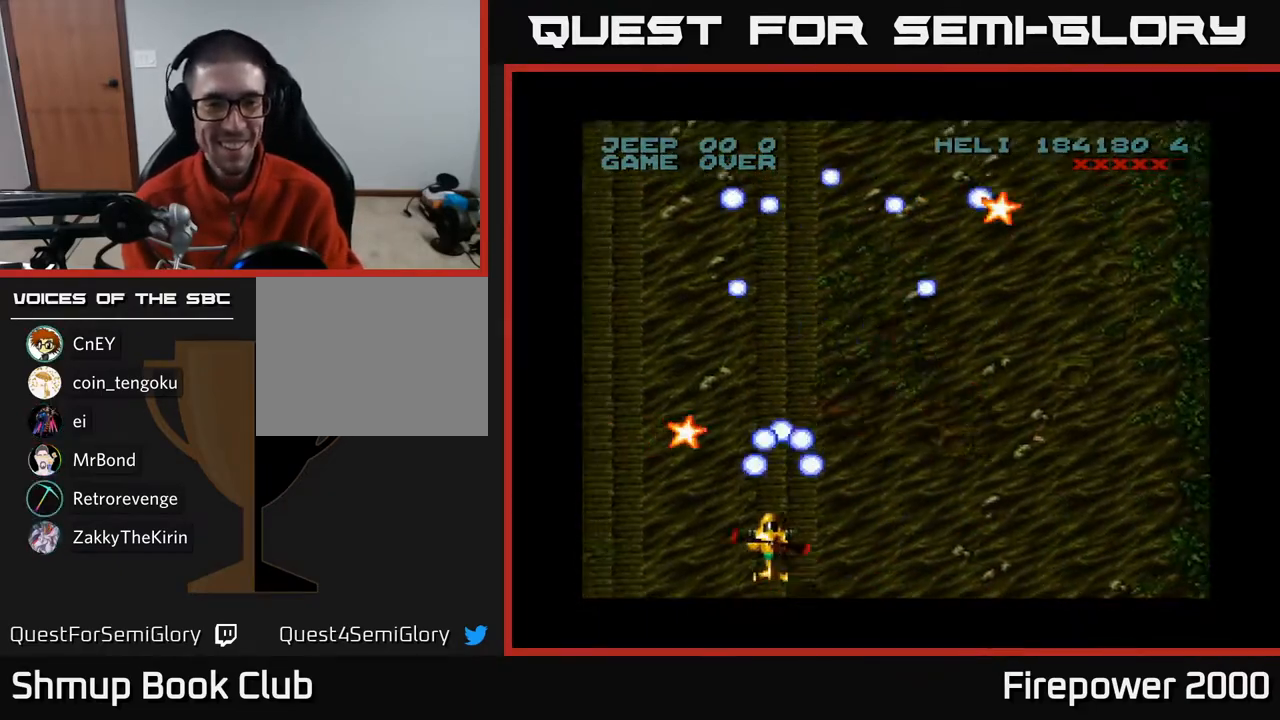
{"buttons": ["A", "DPAD_DOWN", "DPAD_RIGHT"], "left_stick": "center", "right_stick": "center", "events": [[217, "DPAD_LEFT", "up"], [233, "DPAD_RIGHT", "down"], [367, "DPAD_UP", "up"], [483, "DPAD_DOWN", "down"]]}
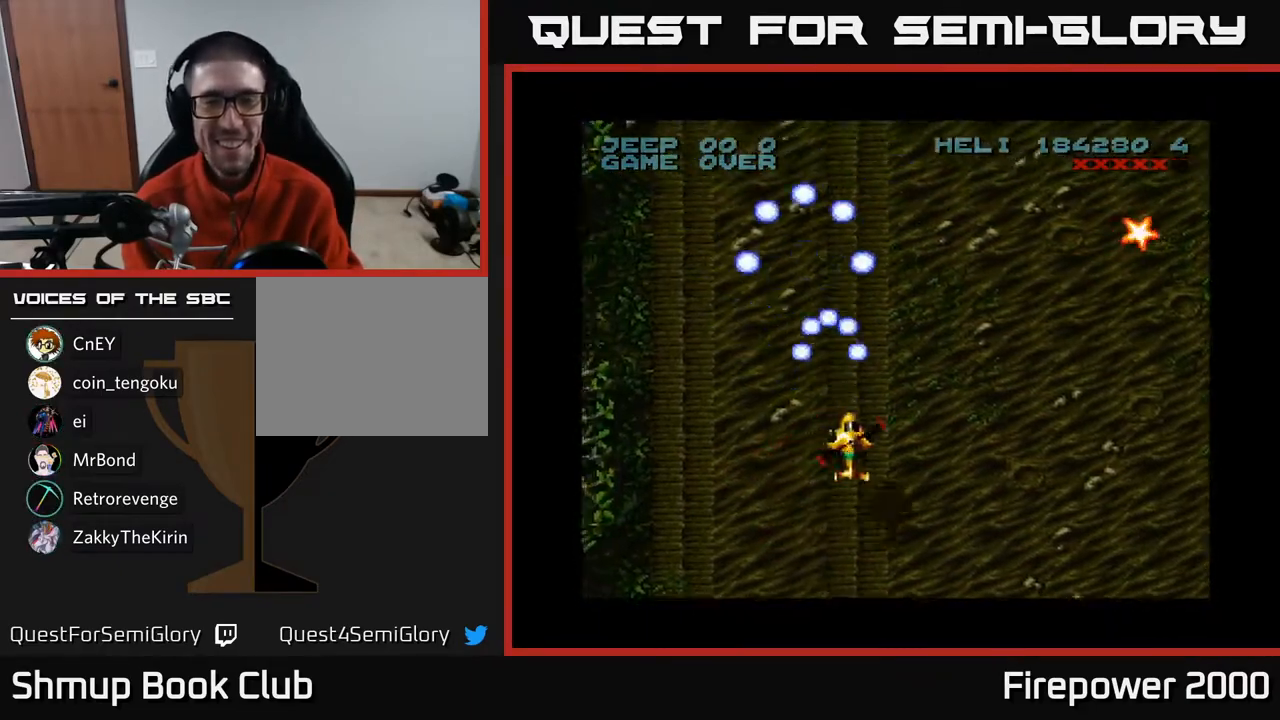
{"buttons": ["A", "DPAD_RIGHT"], "left_stick": "center", "right_stick": "center", "events": [[367, "DPAD_DOWN", "up"]]}
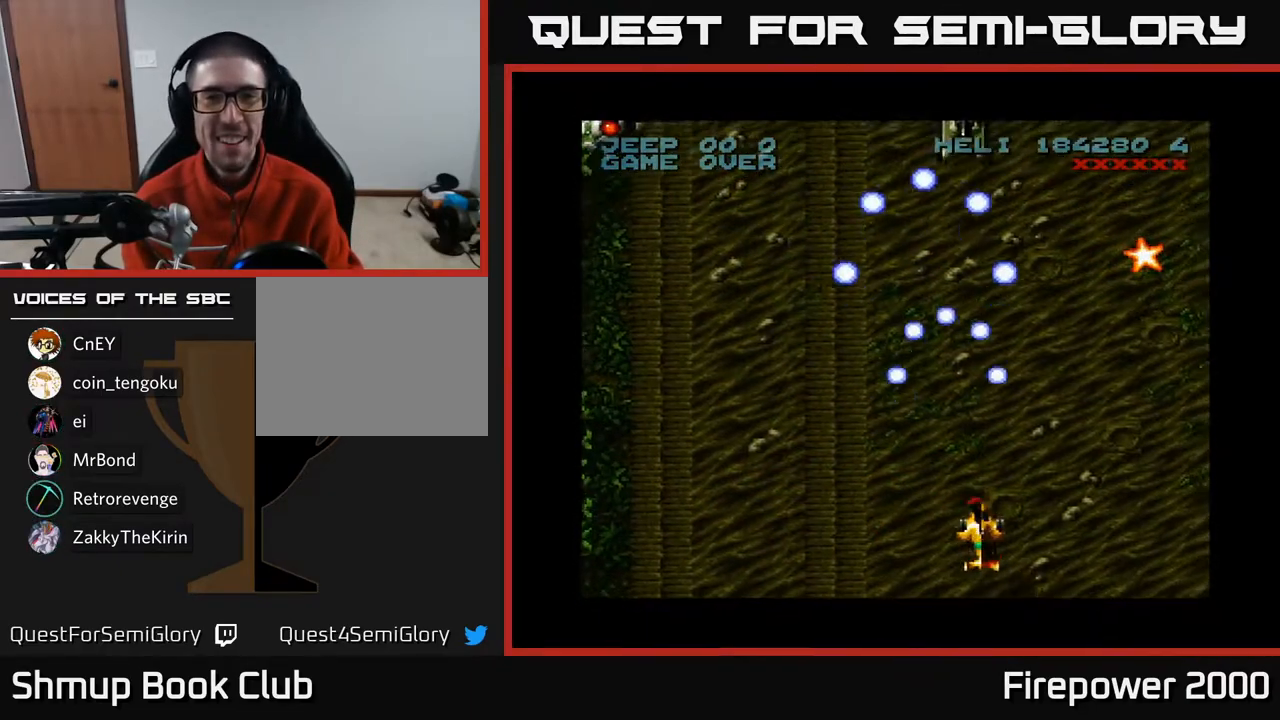
{"buttons": ["A", "DPAD_UP"], "left_stick": "center", "right_stick": "center", "events": [[50, "DPAD_RIGHT", "up"], [67, "DPAD_UP", "down"], [133, "DPAD_LEFT", "down"], [250, "DPAD_LEFT", "up"]]}
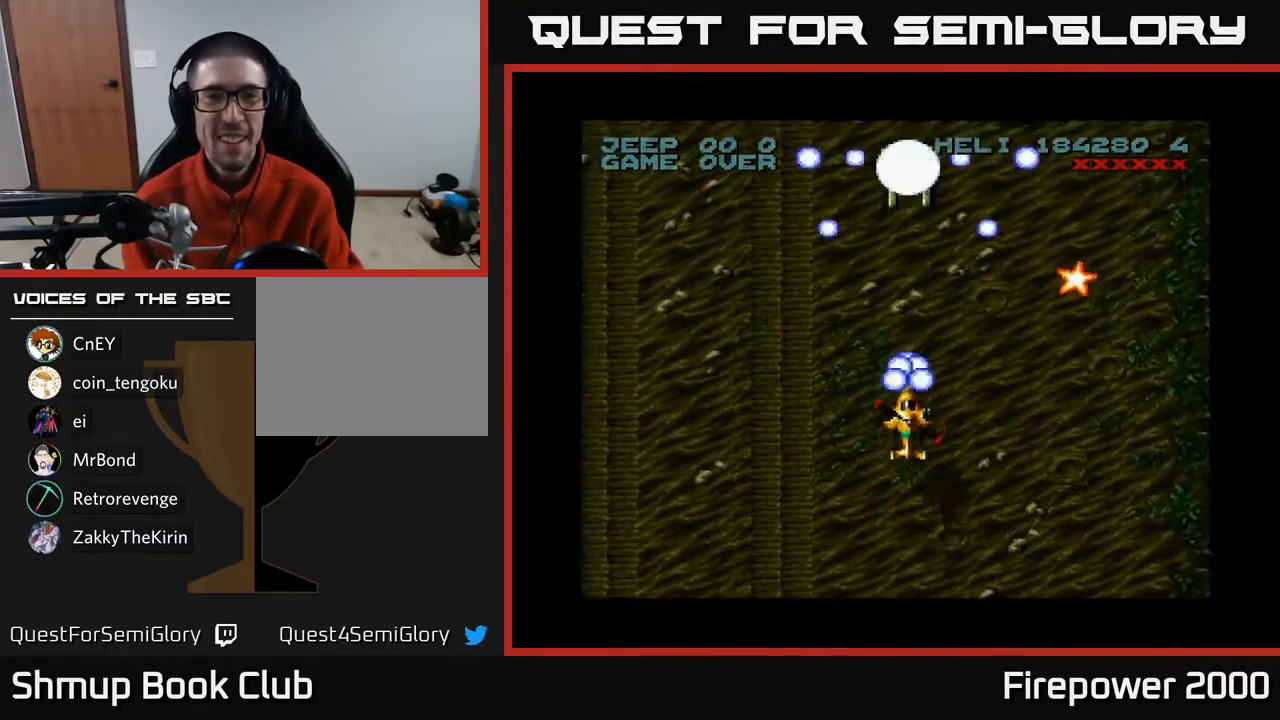
{"buttons": ["A", "DPAD_RIGHT"], "left_stick": "center", "right_stick": "center", "events": [[167, "DPAD_RIGHT", "down"], [167, "DPAD_UP", "up"], [283, "DPAD_UP", "down"], [483, "DPAD_UP", "up"]]}
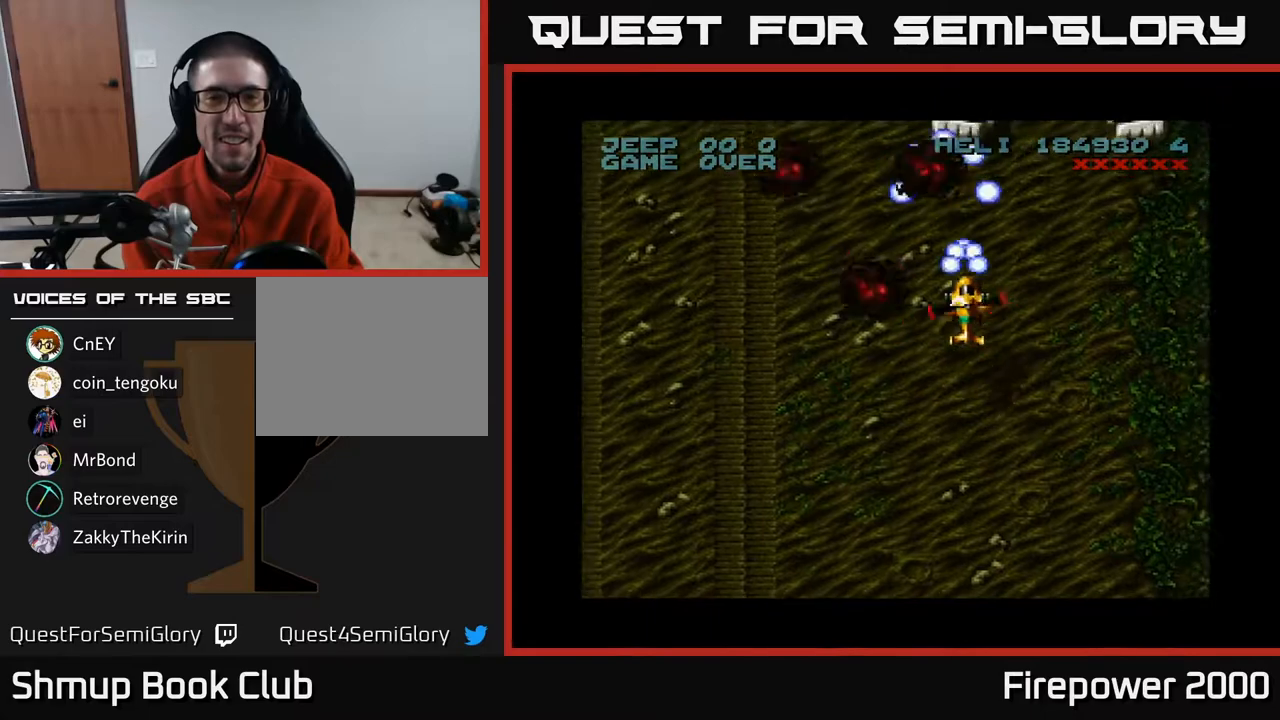
{"buttons": ["A", "DPAD_DOWN", "DPAD_RIGHT"], "left_stick": "center", "right_stick": "center", "events": [[33, "DPAD_RIGHT", "up"], [67, "DPAD_DOWN", "down"], [83, "DPAD_LEFT", "down"], [267, "DPAD_LEFT", "up"], [350, "DPAD_RIGHT", "down"]]}
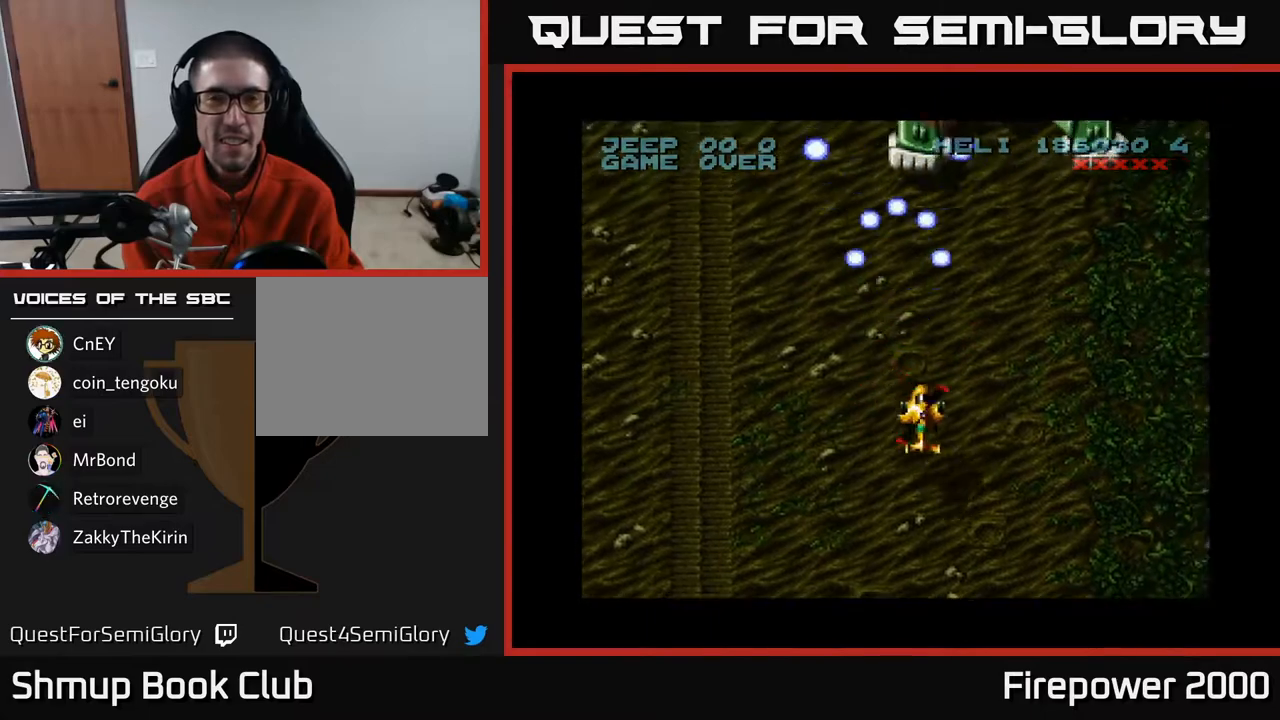
{"buttons": ["A", "DPAD_UP", "DPAD_LEFT"], "left_stick": "center", "right_stick": "center", "events": [[217, "DPAD_RIGHT", "up"], [350, "DPAD_LEFT", "down"], [400, "DPAD_DOWN", "up"], [483, "DPAD_UP", "down"]]}
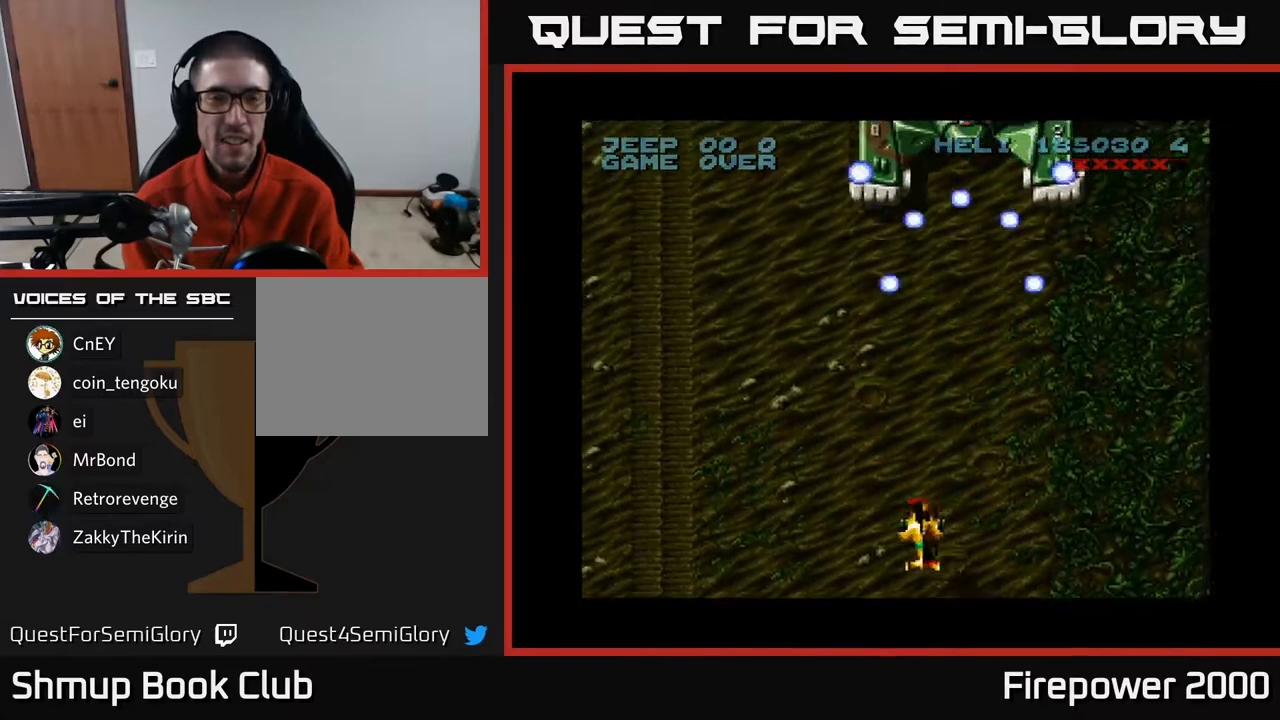
{"buttons": ["A", "DPAD_DOWN"], "left_stick": "center", "right_stick": "center", "events": [[67, "DPAD_LEFT", "up"], [367, "DPAD_RIGHT", "down"], [367, "DPAD_UP", "up"], [467, "DPAD_RIGHT", "up"], [483, "DPAD_DOWN", "down"]]}
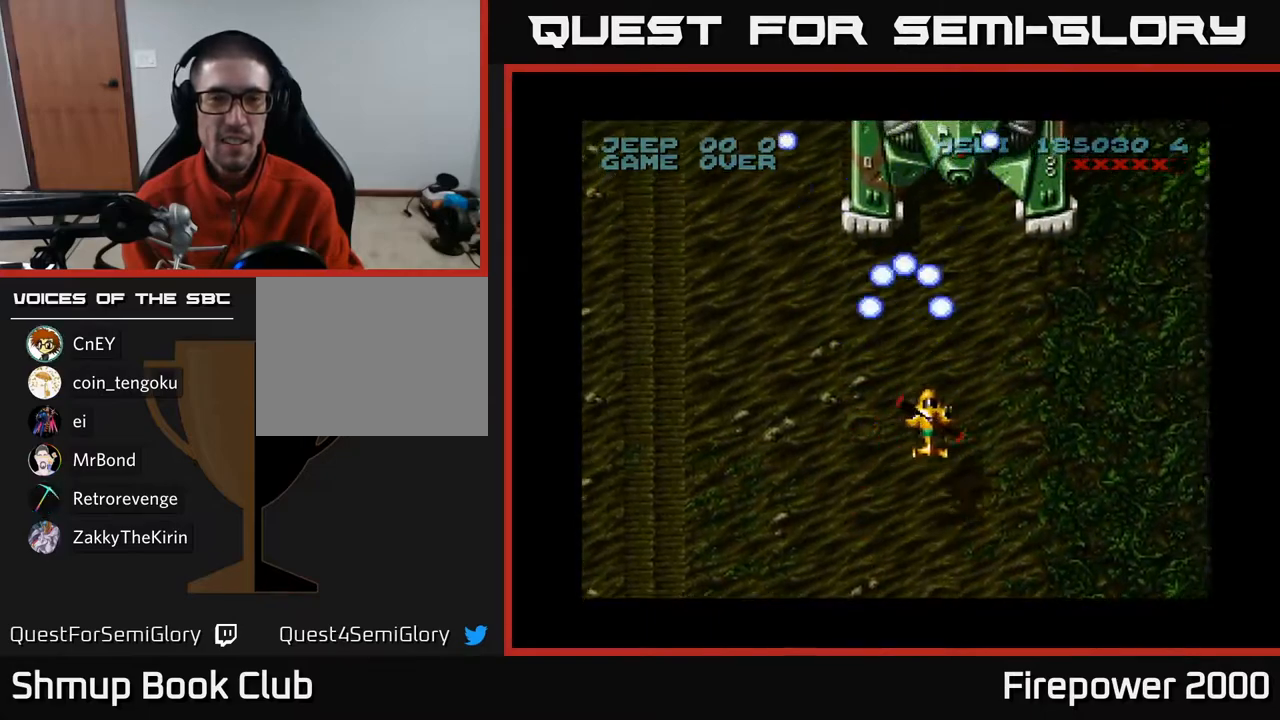
{"buttons": ["A", "DPAD_LEFT"], "left_stick": "center", "right_stick": "center", "events": [[217, "DPAD_RIGHT", "down"], [383, "DPAD_RIGHT", "up"], [450, "DPAD_DOWN", "up"], [450, "DPAD_LEFT", "down"]]}
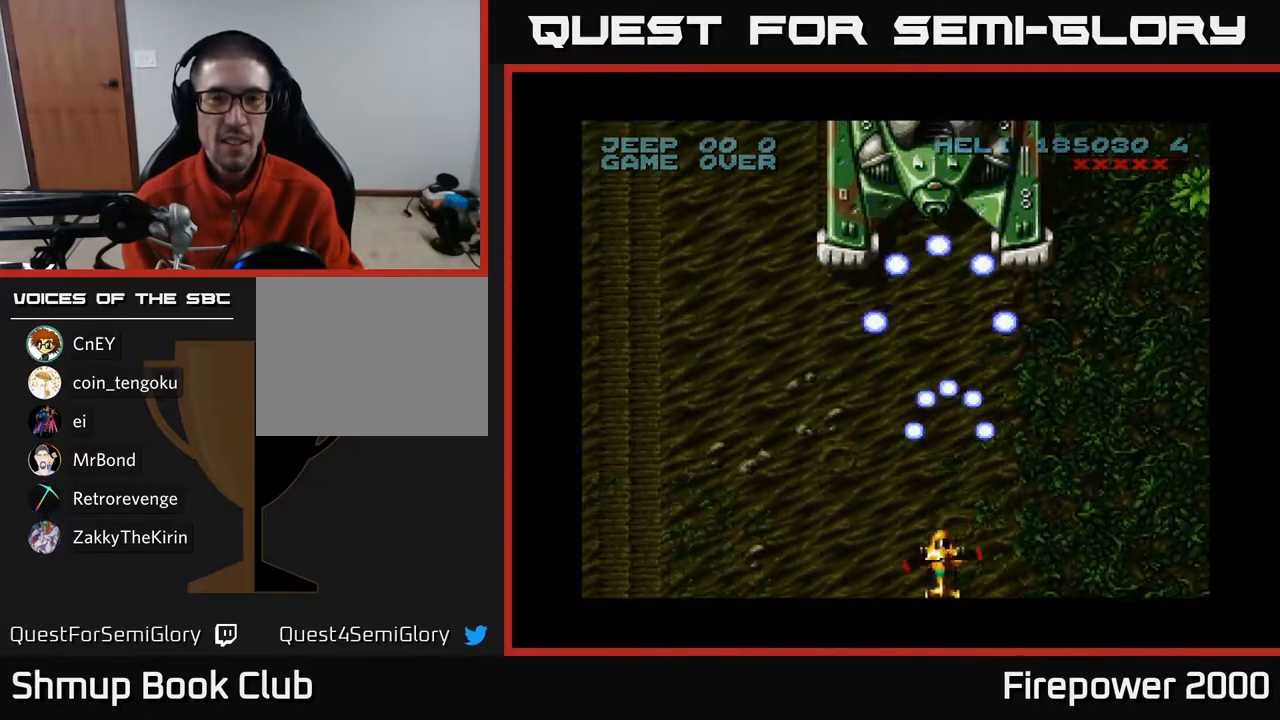
{"buttons": ["A", "DPAD_LEFT"], "left_stick": "center", "right_stick": "center", "events": [[50, "DPAD_UP", "down"], [133, "DPAD_LEFT", "up"], [267, "DPAD_LEFT", "down"], [383, "DPAD_UP", "up"]]}
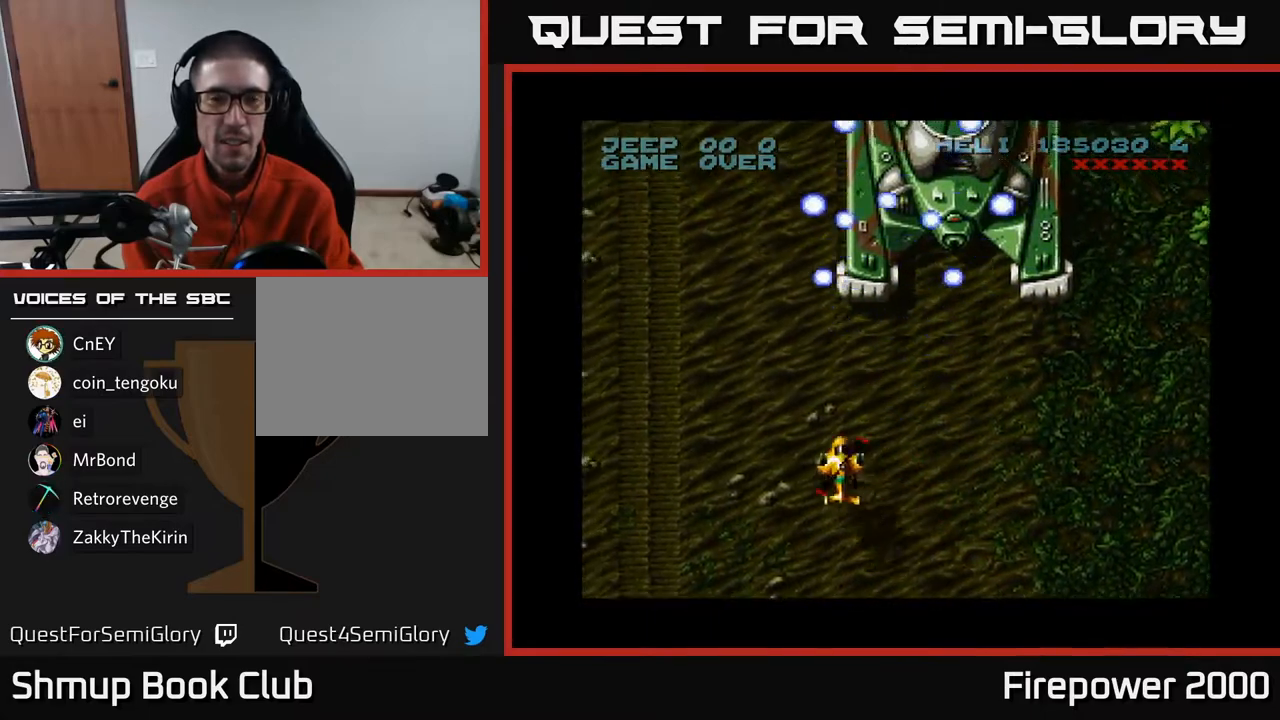
{"buttons": ["A", "DPAD_LEFT"], "left_stick": "center", "right_stick": "center", "events": []}
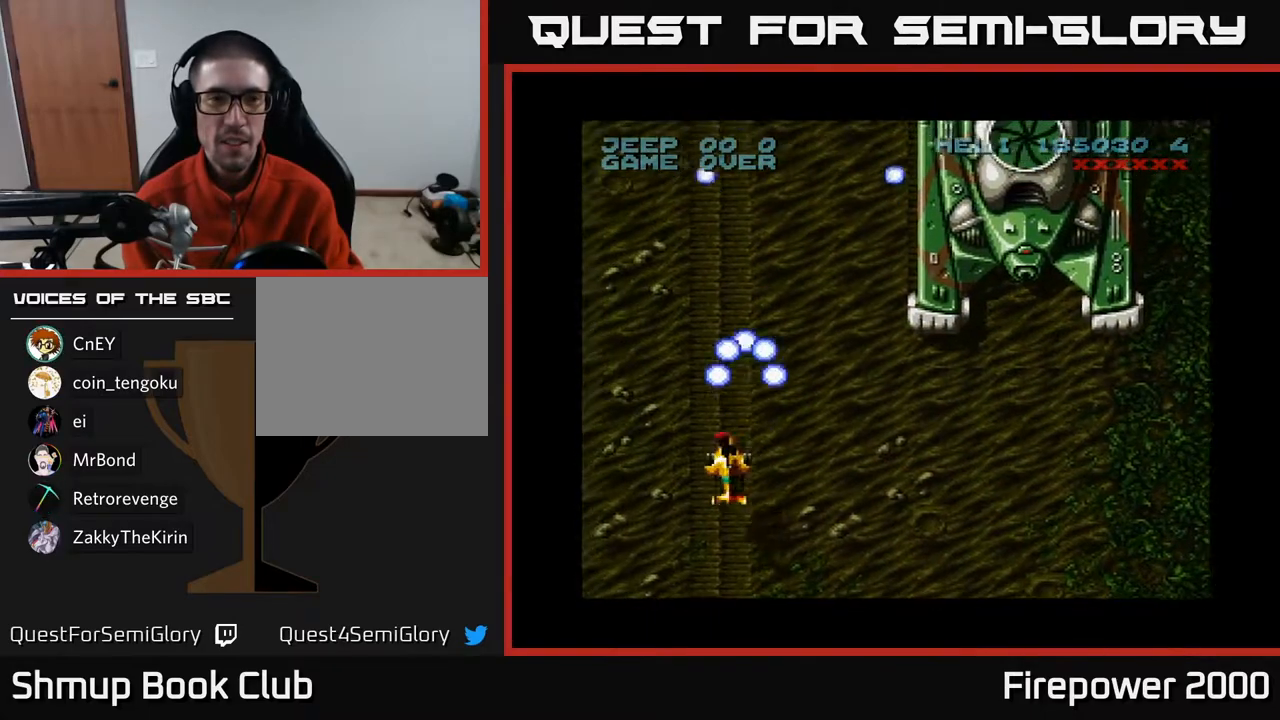
{"buttons": ["A", "DPAD_LEFT"], "left_stick": "center", "right_stick": "center", "events": []}